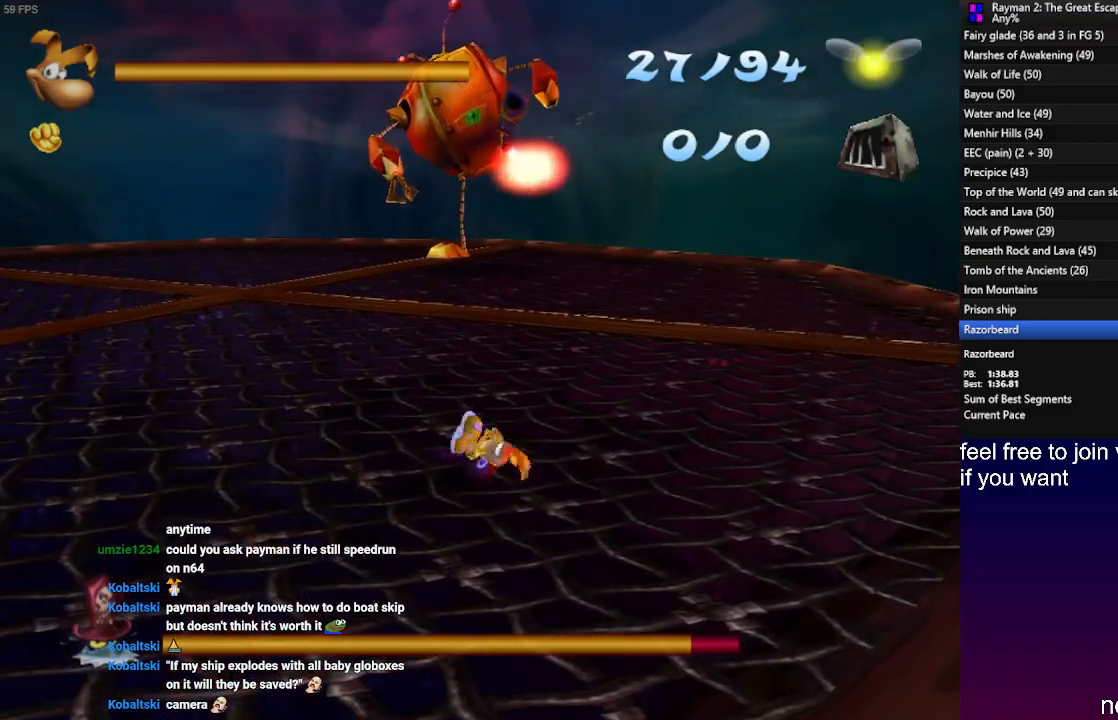
Gameplay with a controller (PlayStation layout); each line is a JSON object with the inputs held at the frame after it. "events" lists button and stick changes between this image and that frame as [ms after this image, input, new state], when the widget could be followed in between. Not read: R3.
{"buttons": [], "left_stick": "left", "right_stick": "center", "events": []}
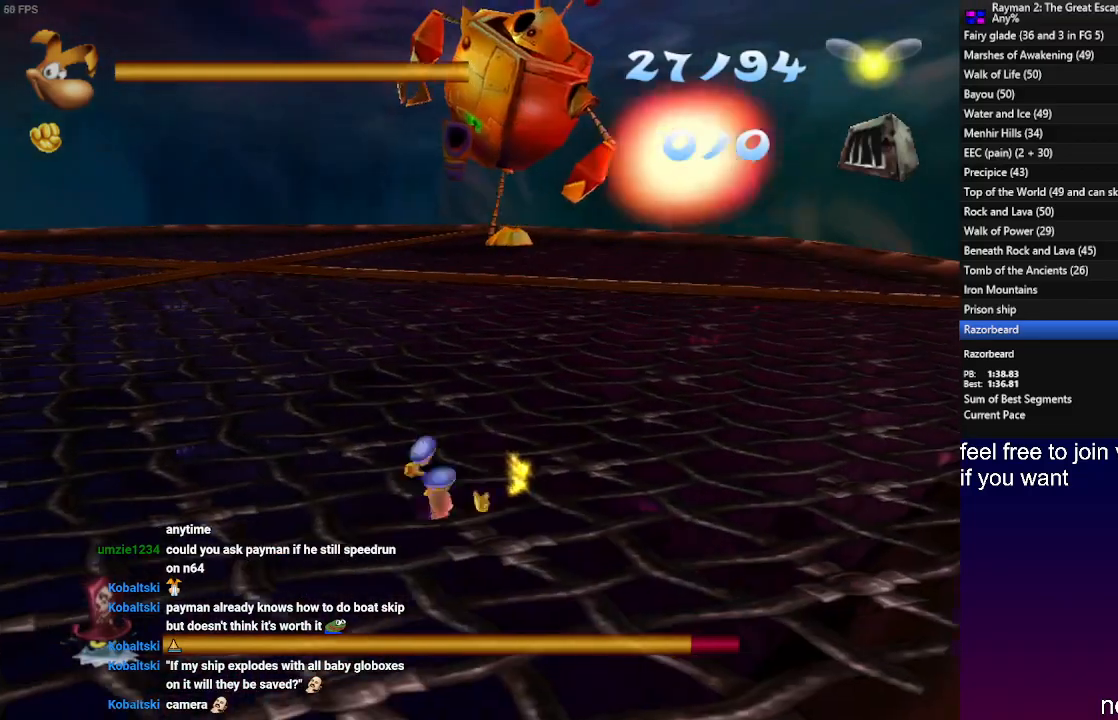
{"buttons": ["CROSS"], "left_stick": "left", "right_stick": "center", "events": [[350, "CROSS", "down"]]}
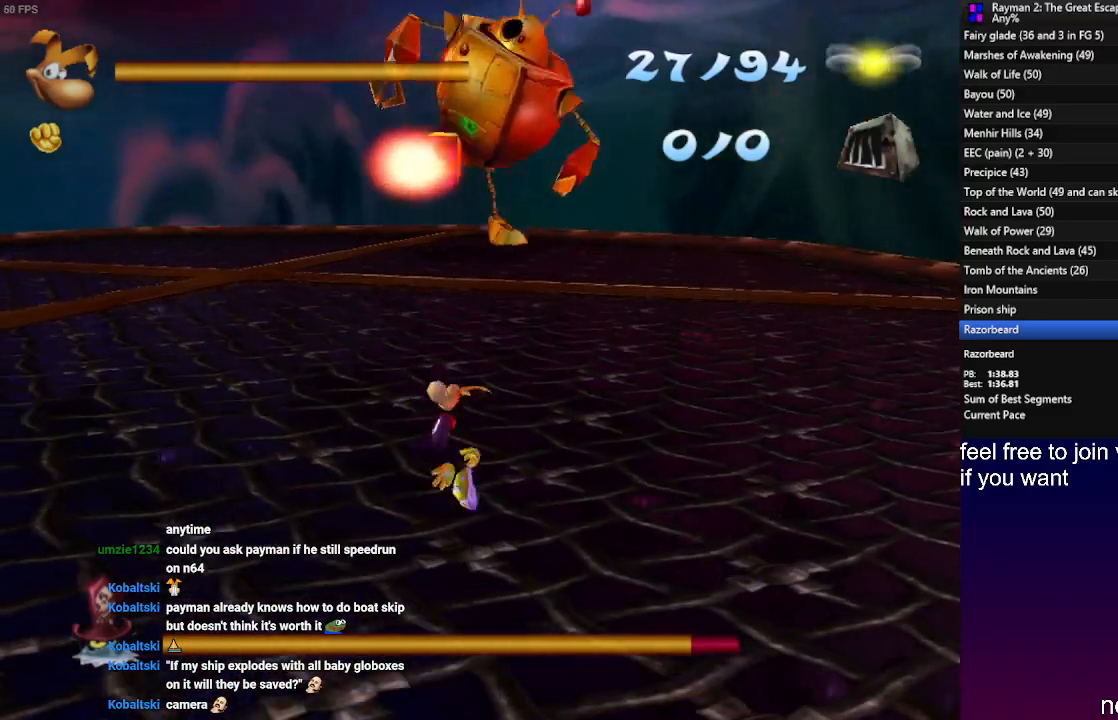
{"buttons": [], "left_stick": "down-right", "right_stick": "center", "events": [[83, "CROSS", "up"], [117, "left_stick", "down-left"], [500, "left_stick", "down-right"]]}
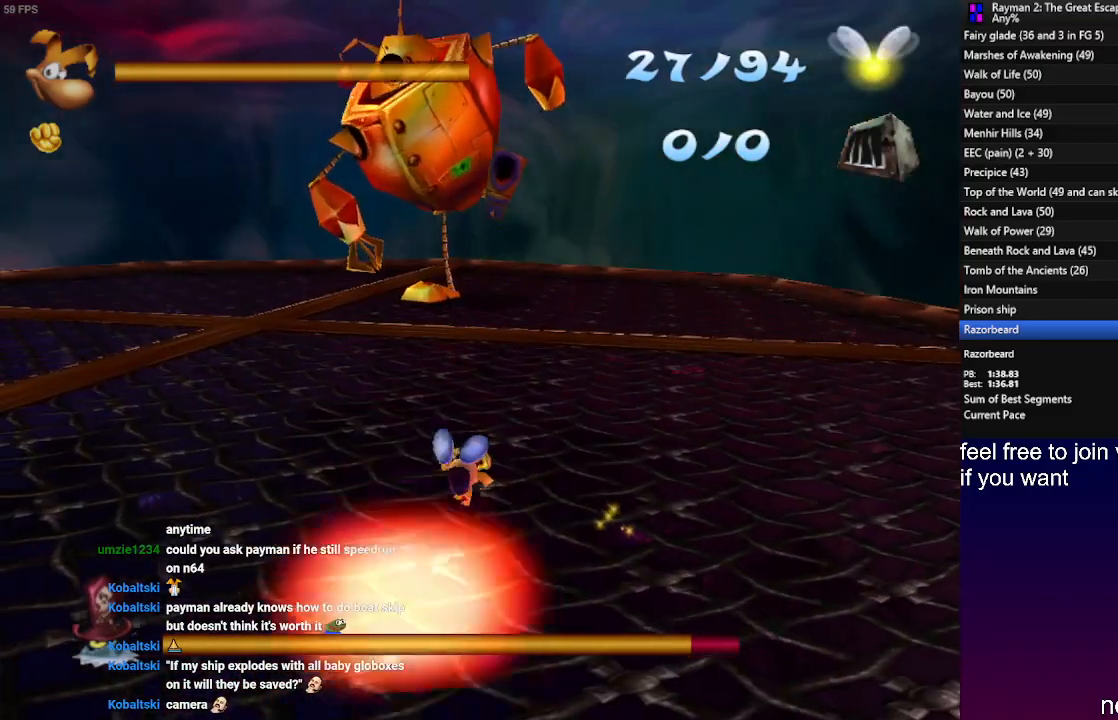
{"buttons": [], "left_stick": "right", "right_stick": "center", "events": [[267, "left_stick", "right"]]}
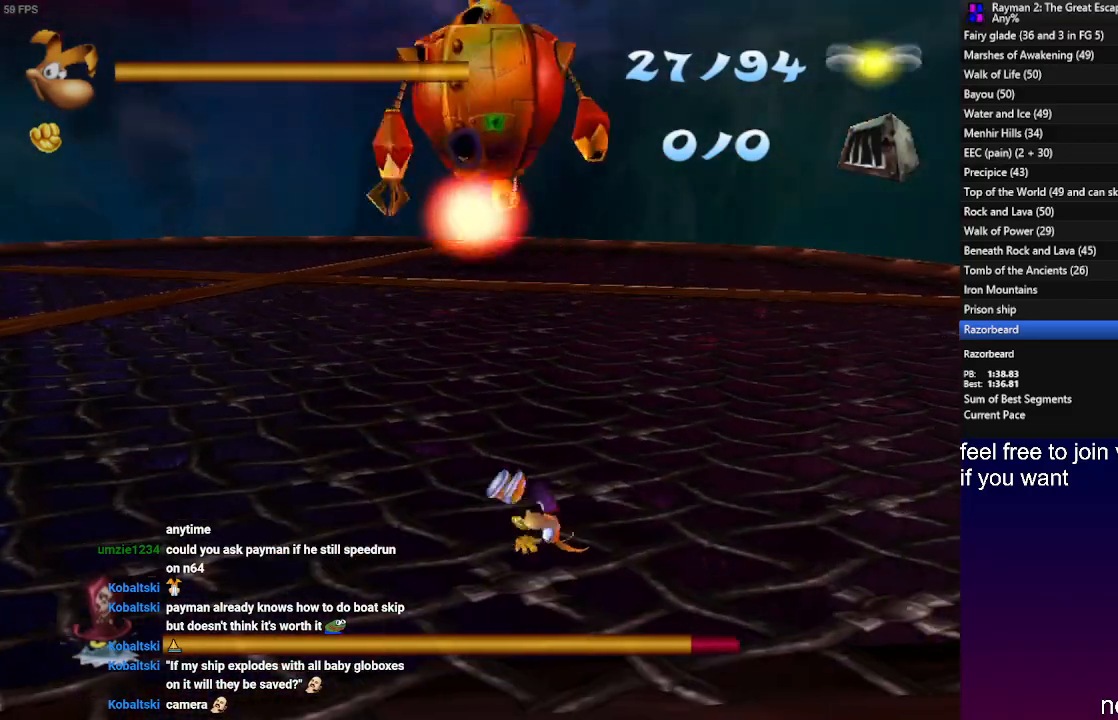
{"buttons": [], "left_stick": "right", "right_stick": "center", "events": []}
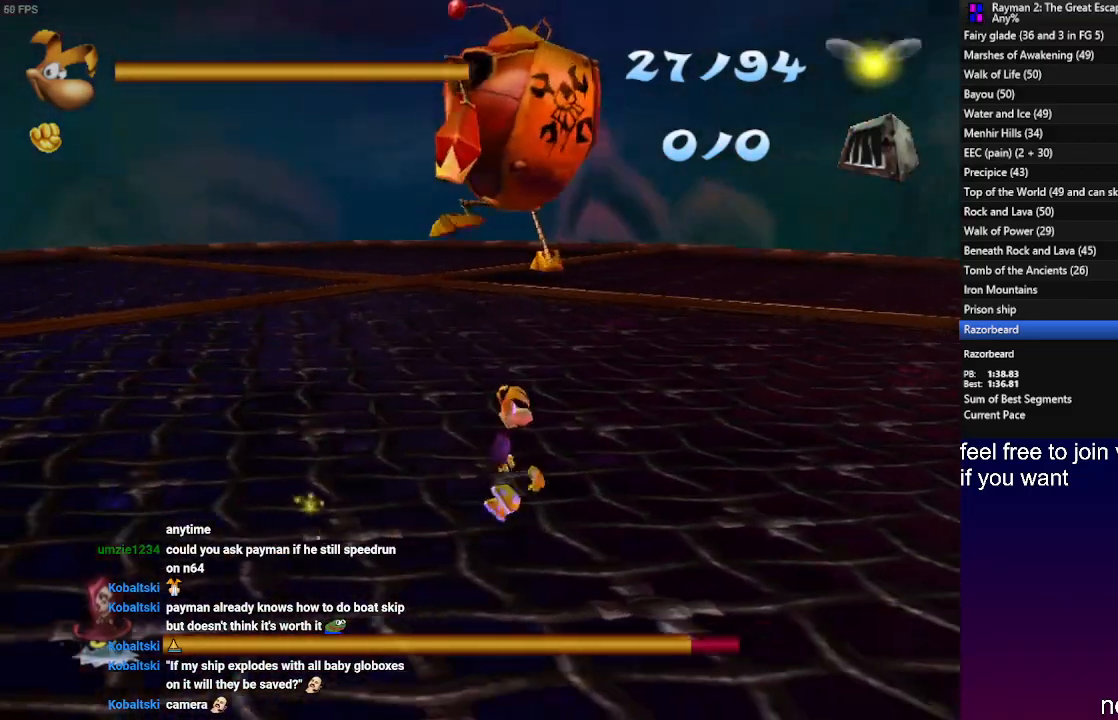
{"buttons": [], "left_stick": "down-right", "right_stick": "center", "events": [[50, "left_stick", "down-right"]]}
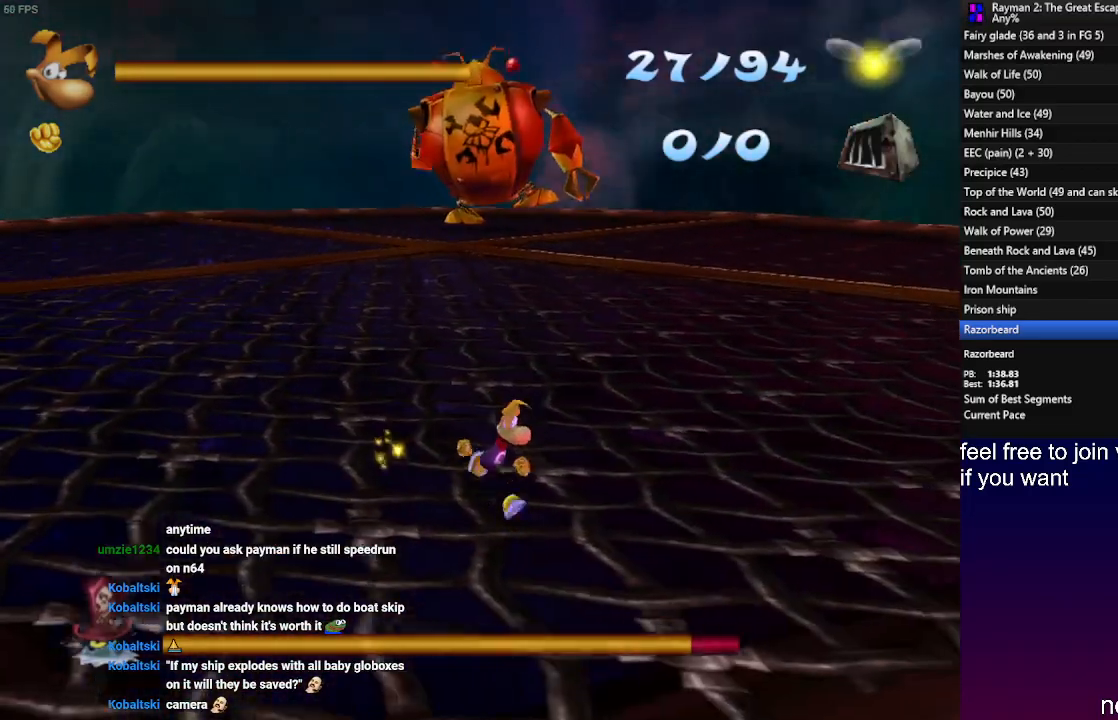
{"buttons": [], "left_stick": "right", "right_stick": "center", "events": [[167, "left_stick", "right"]]}
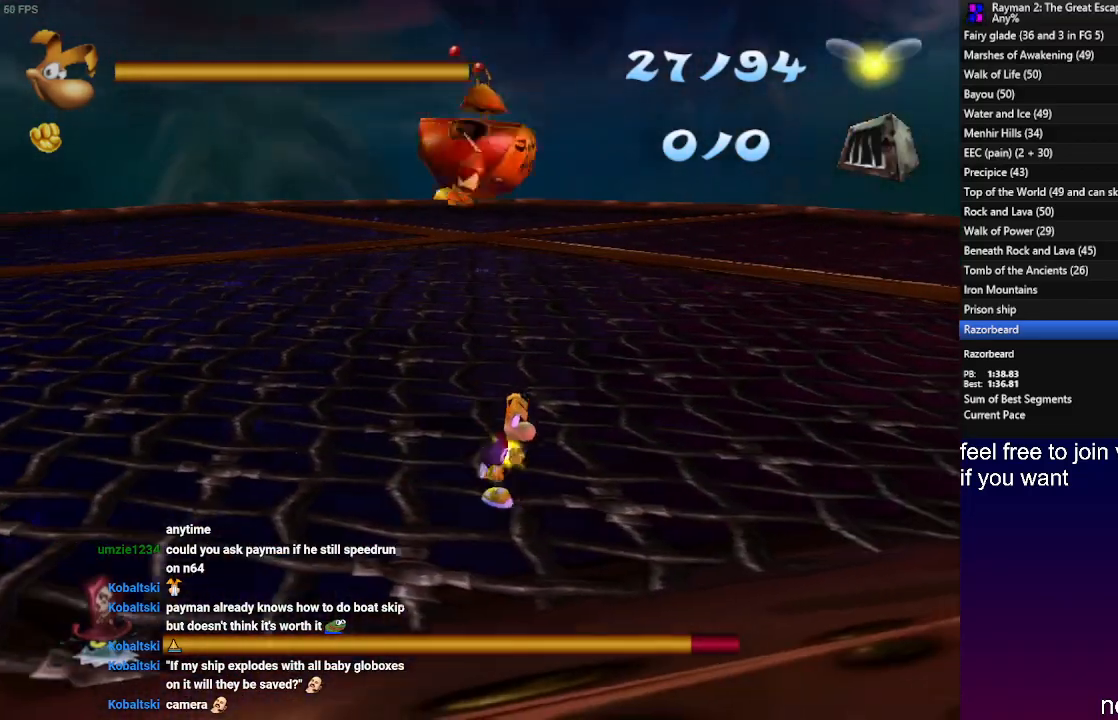
{"buttons": [], "left_stick": "right", "right_stick": "center", "events": []}
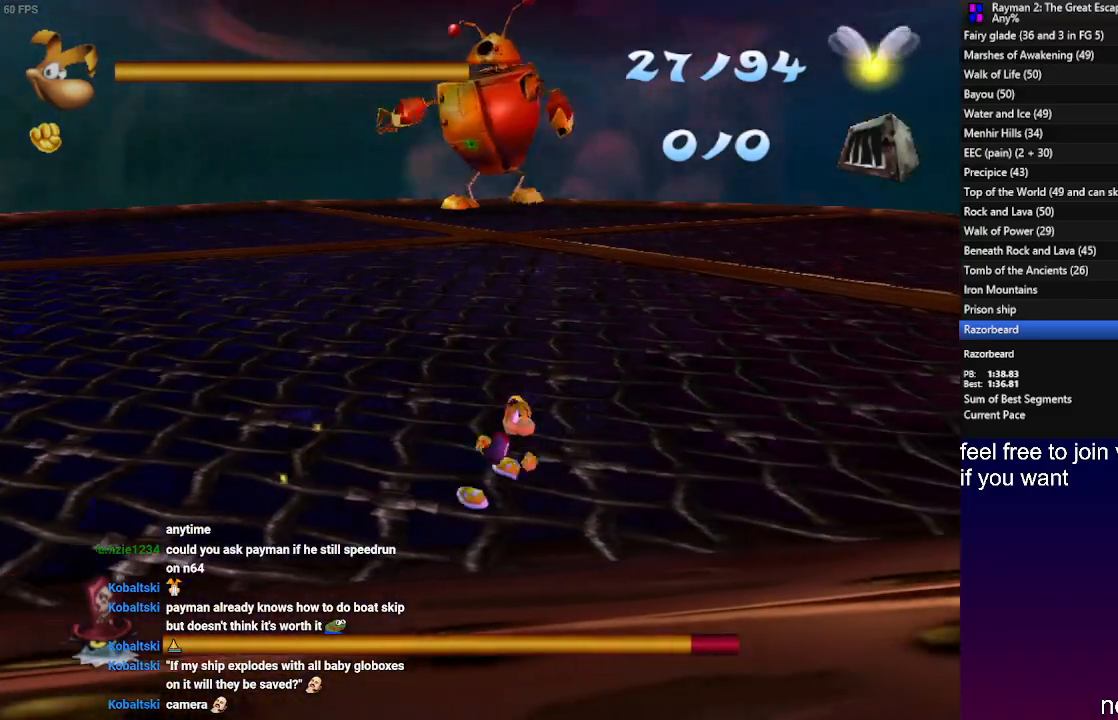
{"buttons": [], "left_stick": "right", "right_stick": "center", "events": []}
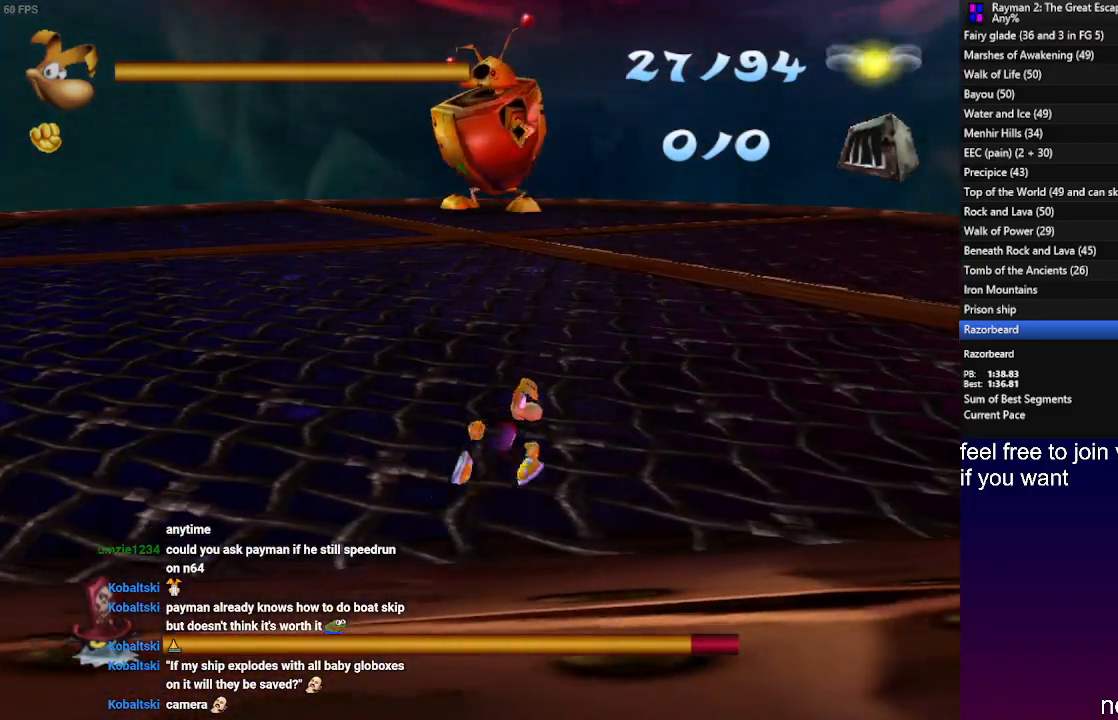
{"buttons": [], "left_stick": "right", "right_stick": "center", "events": []}
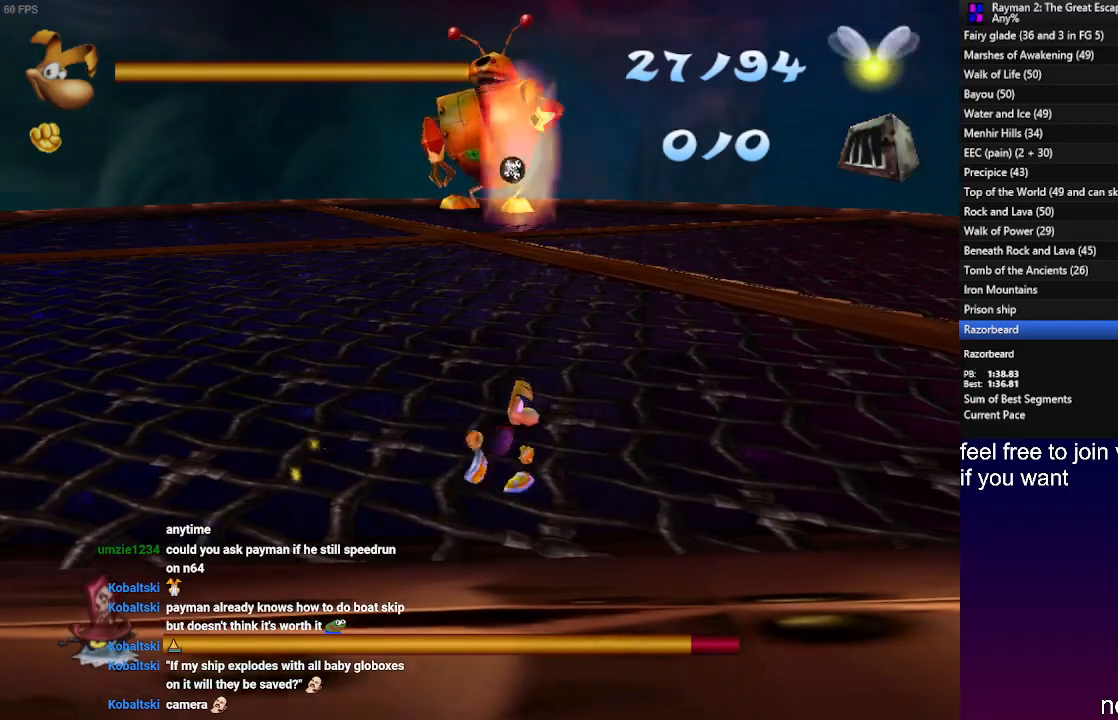
{"buttons": [], "left_stick": "right", "right_stick": "center", "events": []}
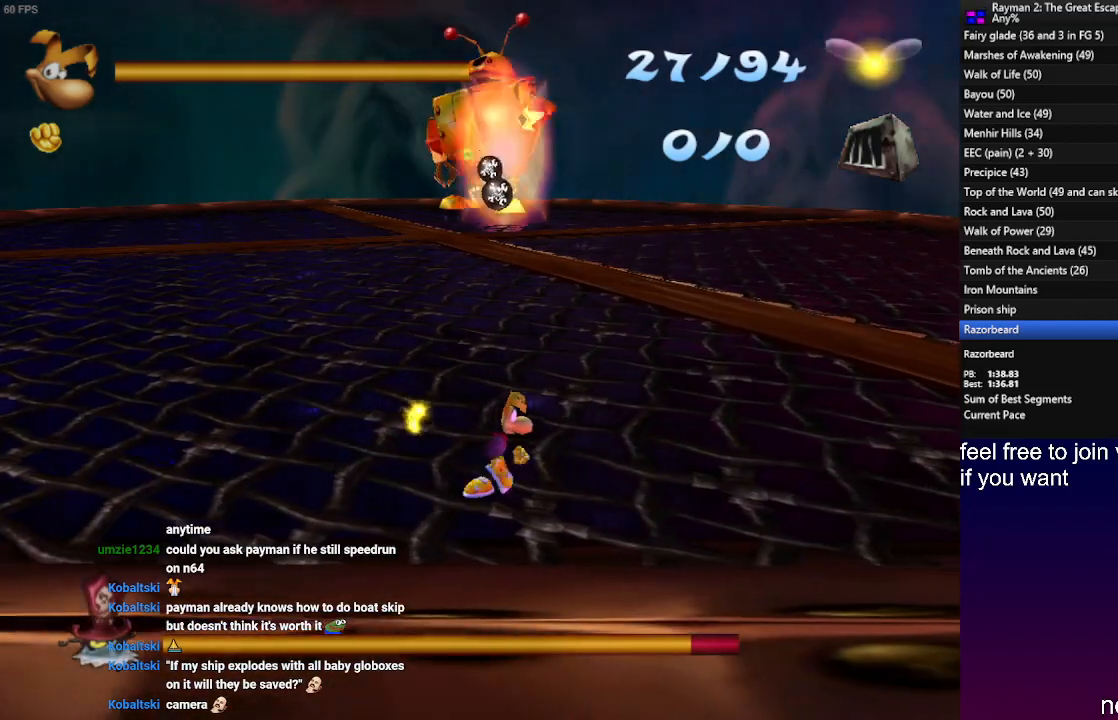
{"buttons": [], "left_stick": "up", "right_stick": "center", "events": [[50, "left_stick", "up-right"], [200, "left_stick", "up"], [250, "SQUARE", "down"], [317, "SQUARE", "up"], [400, "SQUARE", "down"], [483, "SQUARE", "up"]]}
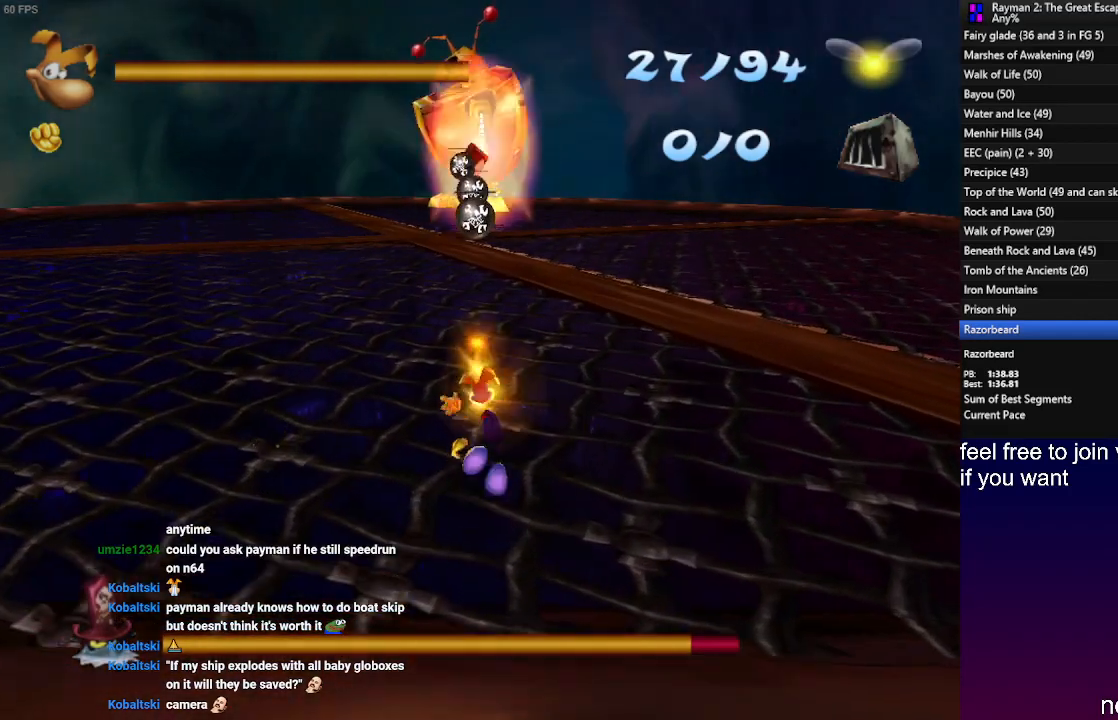
{"buttons": ["SQUARE"], "left_stick": "center", "right_stick": "center", "events": [[50, "SQUARE", "down"], [117, "SQUARE", "up"], [200, "SQUARE", "down"], [267, "SQUARE", "up"], [317, "SQUARE", "down"], [317, "left_stick", "center"], [400, "SQUARE", "up"], [467, "SQUARE", "down"]]}
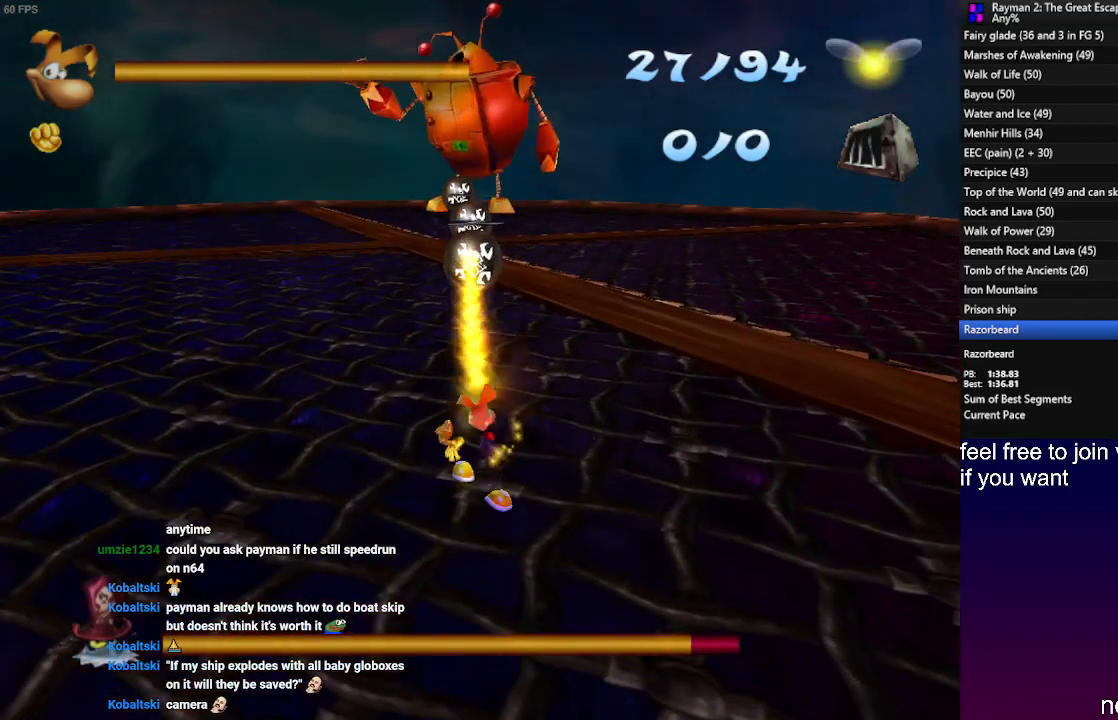
{"buttons": [], "left_stick": "down", "right_stick": "center", "events": [[33, "SQUARE", "up"], [50, "left_stick", "down"]]}
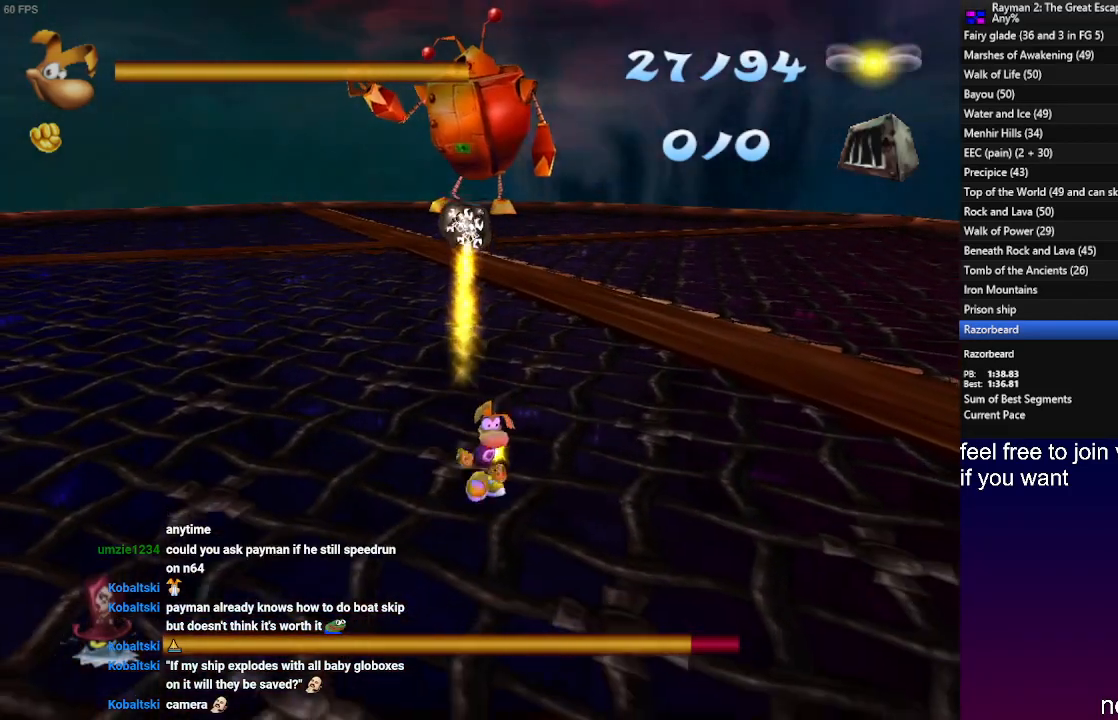
{"buttons": [], "left_stick": "down-left", "right_stick": "center", "events": [[300, "left_stick", "down-left"]]}
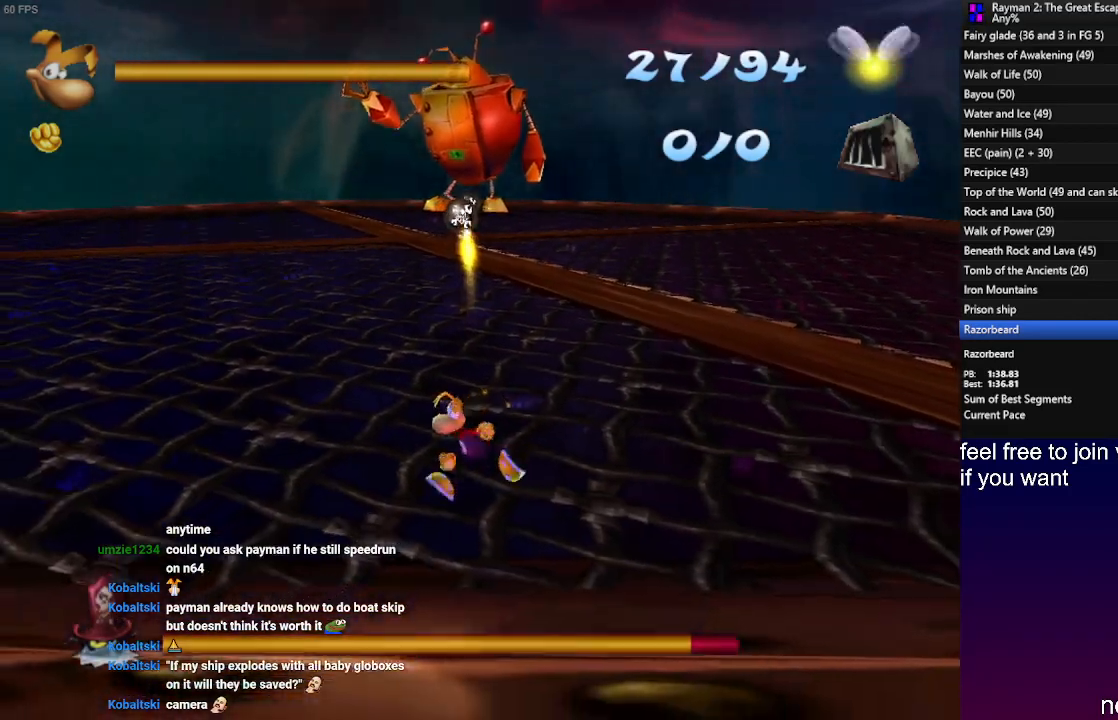
{"buttons": [], "left_stick": "down-right", "right_stick": "center", "events": [[50, "left_stick", "up-left"], [200, "left_stick", "up-right"], [333, "left_stick", "down-right"]]}
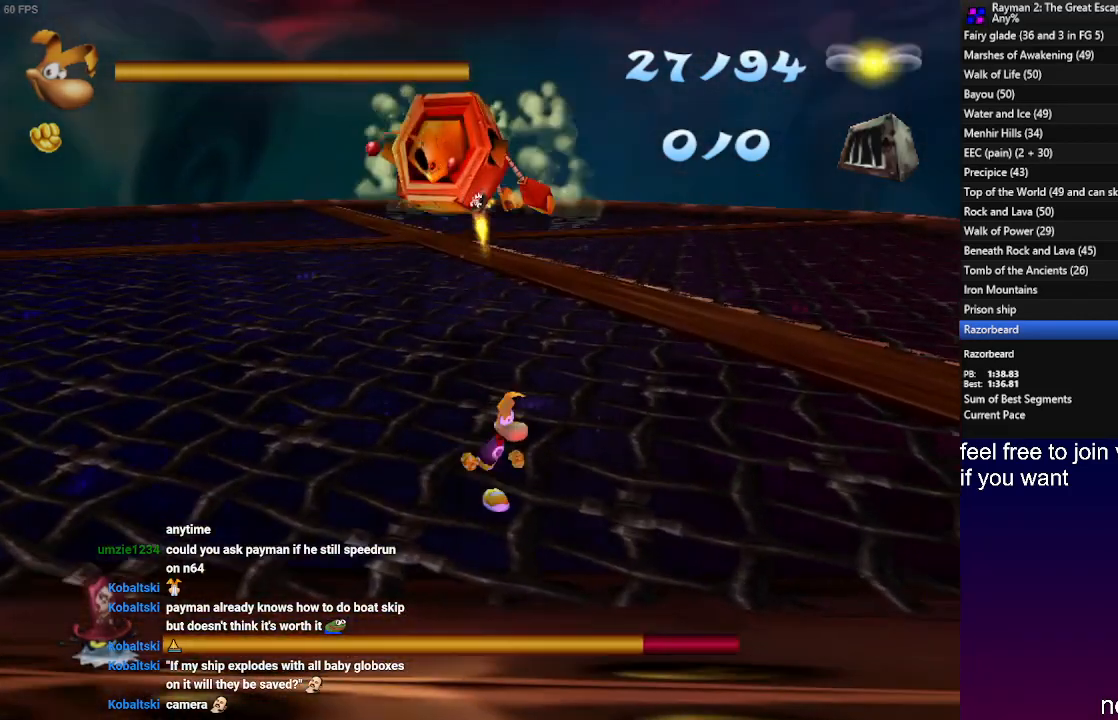
{"buttons": [], "left_stick": "right", "right_stick": "center", "events": [[167, "left_stick", "right"]]}
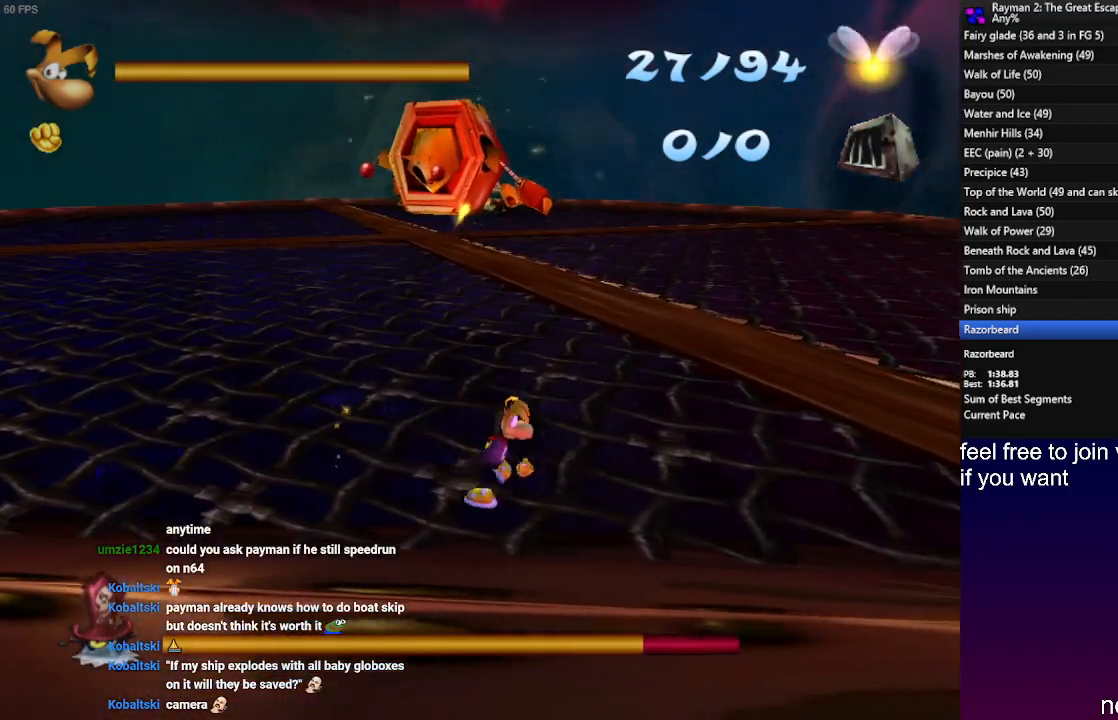
{"buttons": [], "left_stick": "right", "right_stick": "center", "events": []}
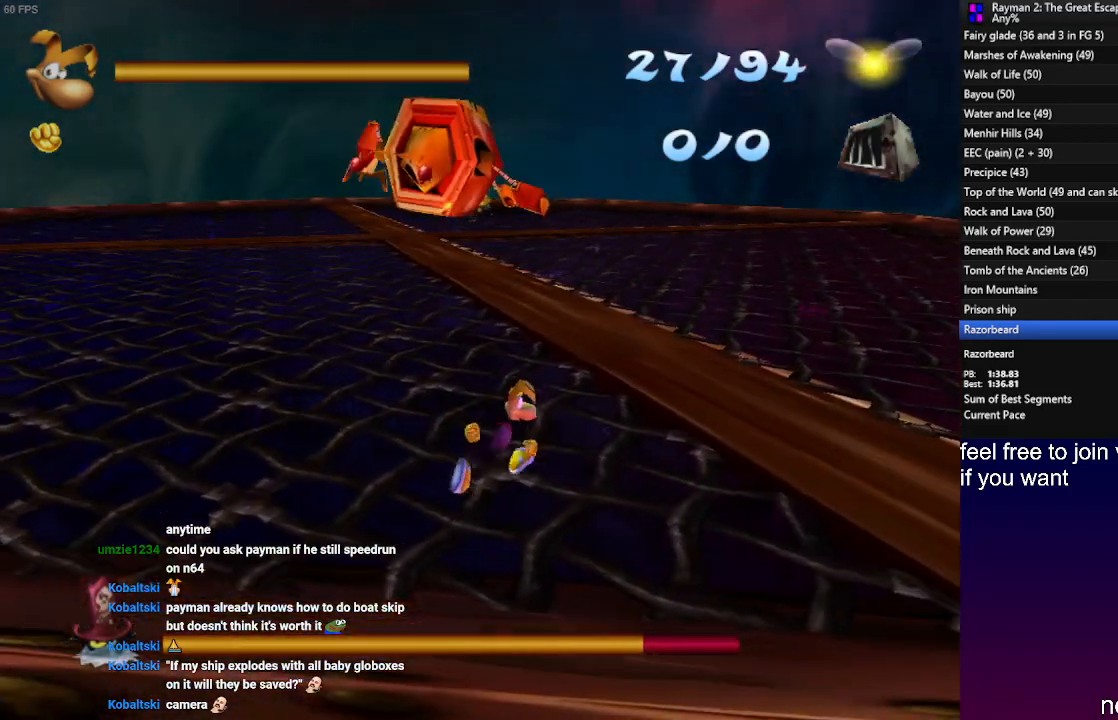
{"buttons": [], "left_stick": "right", "right_stick": "center", "events": []}
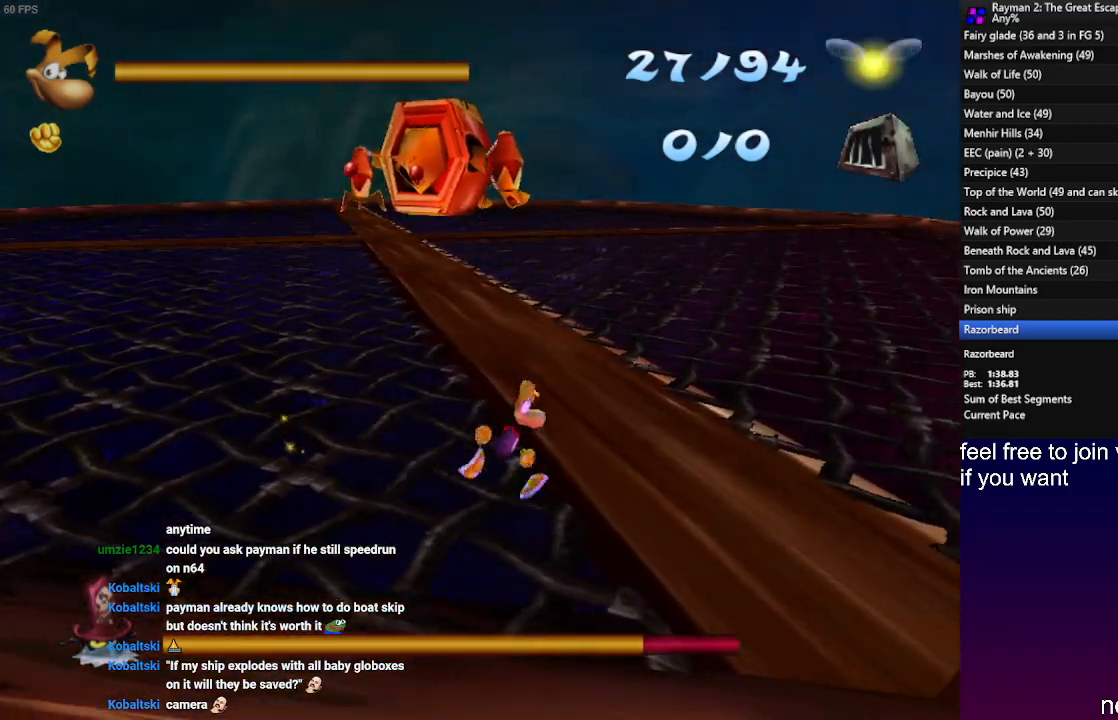
{"buttons": [], "left_stick": "right", "right_stick": "center", "events": []}
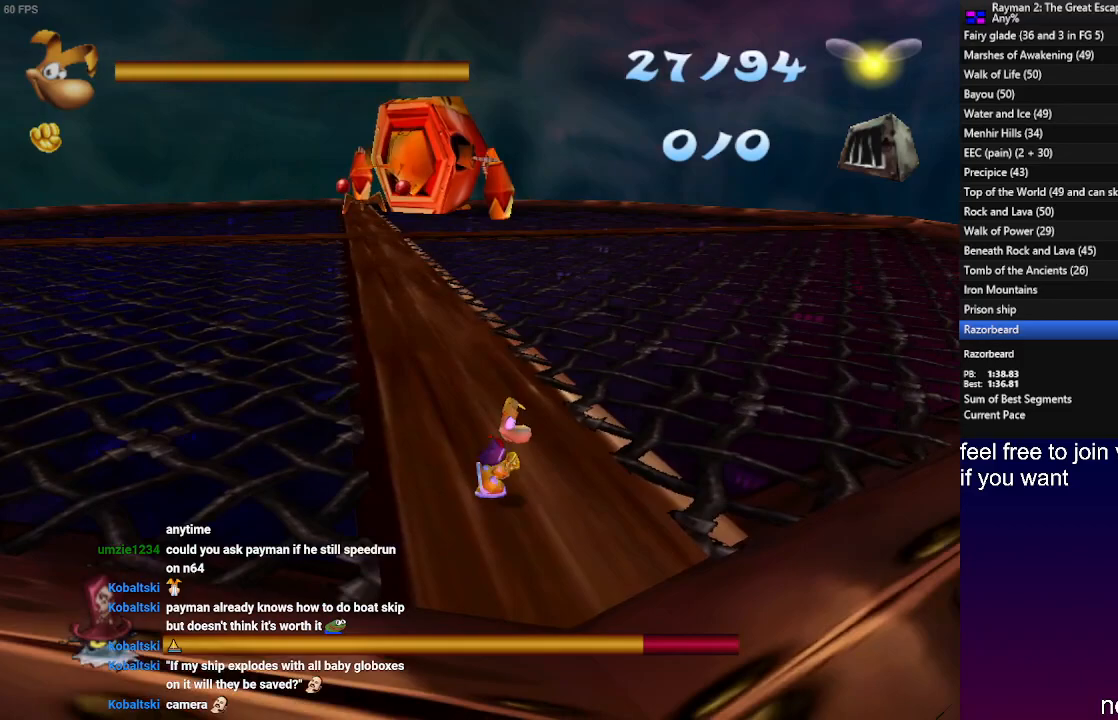
{"buttons": [], "left_stick": "up-right", "right_stick": "center", "events": [[433, "left_stick", "up-right"]]}
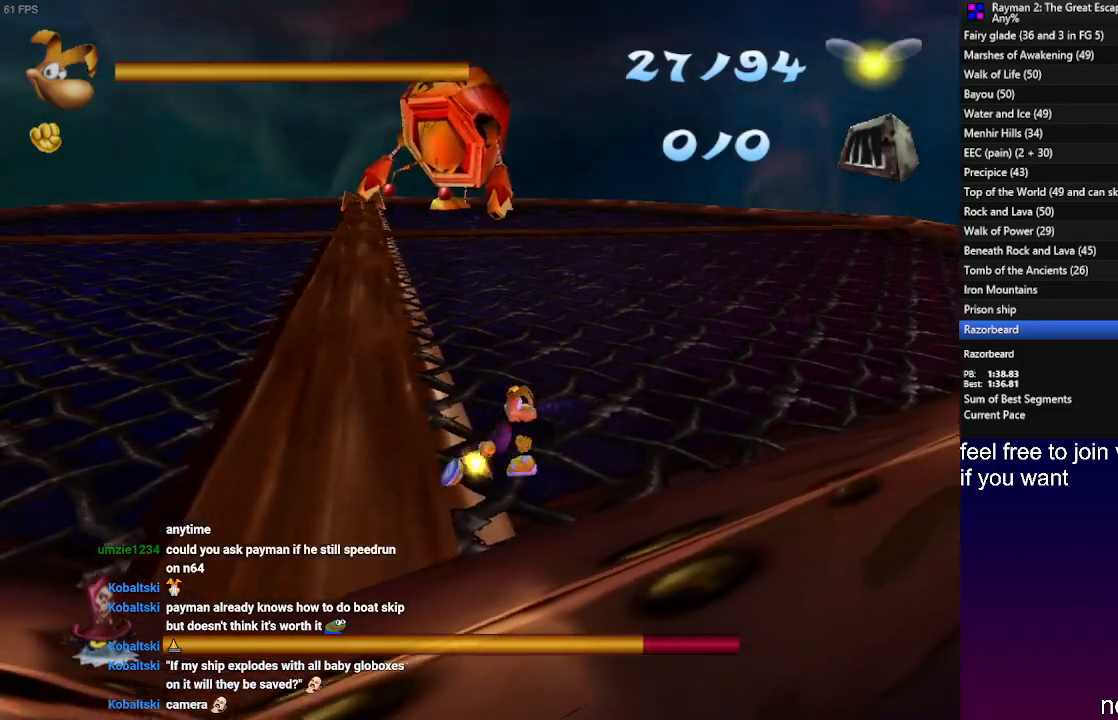
{"buttons": [], "left_stick": "up-right", "right_stick": "center", "events": []}
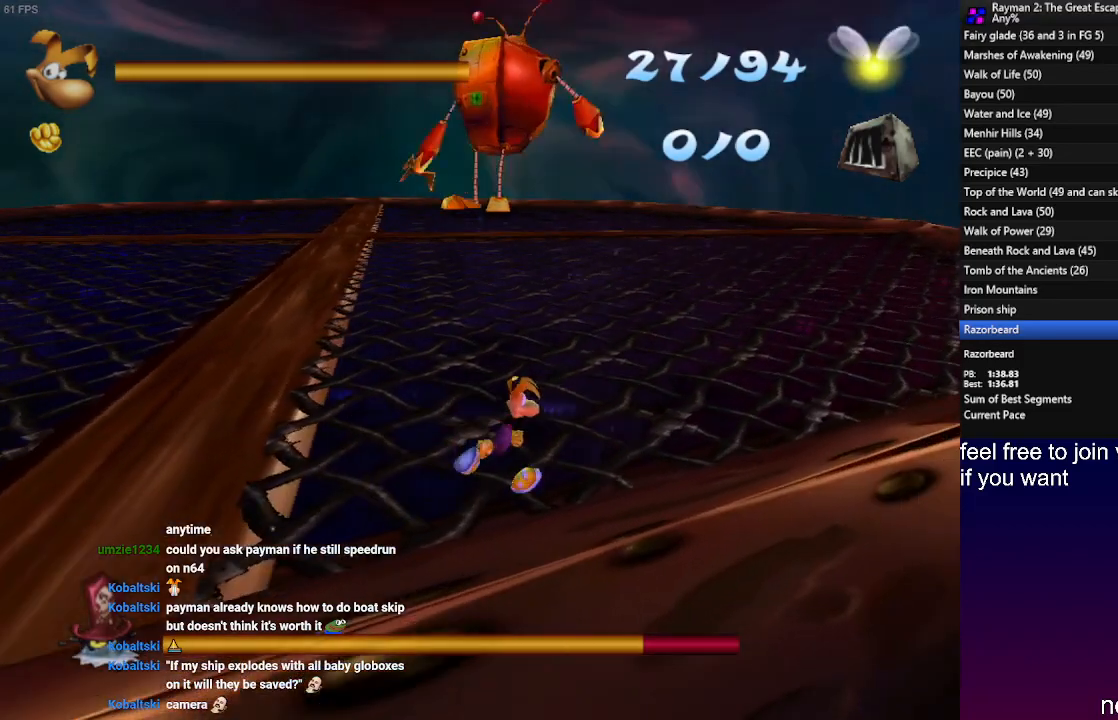
{"buttons": [], "left_stick": "up-right", "right_stick": "center", "events": []}
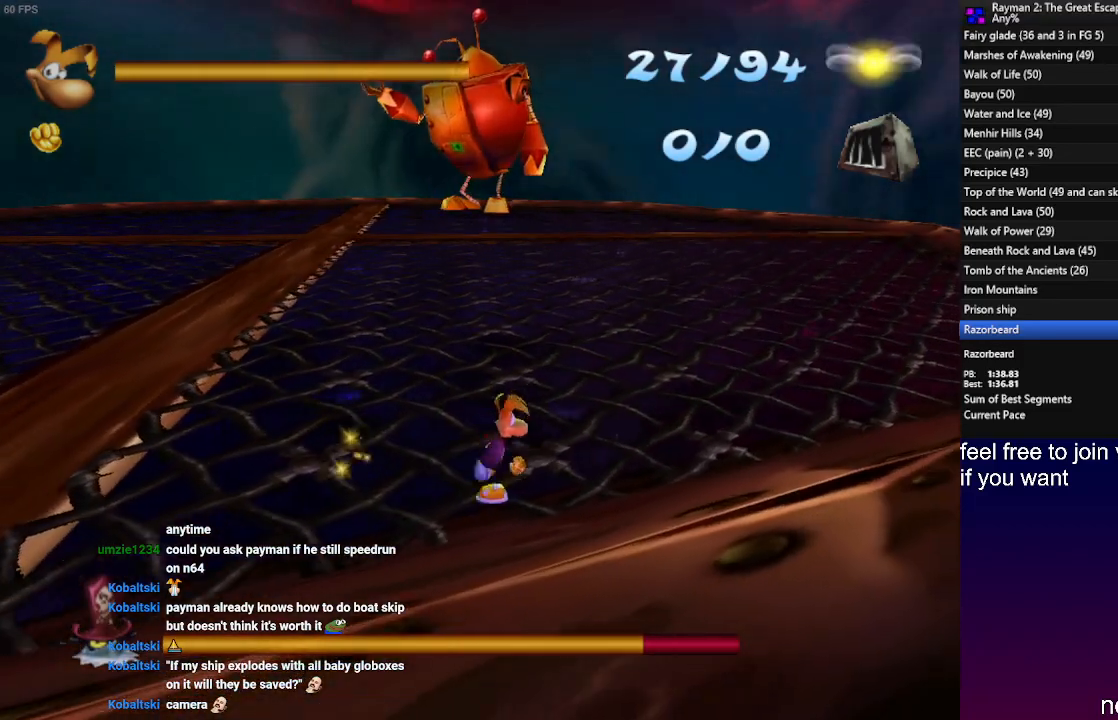
{"buttons": [], "left_stick": "up-right", "right_stick": "center", "events": []}
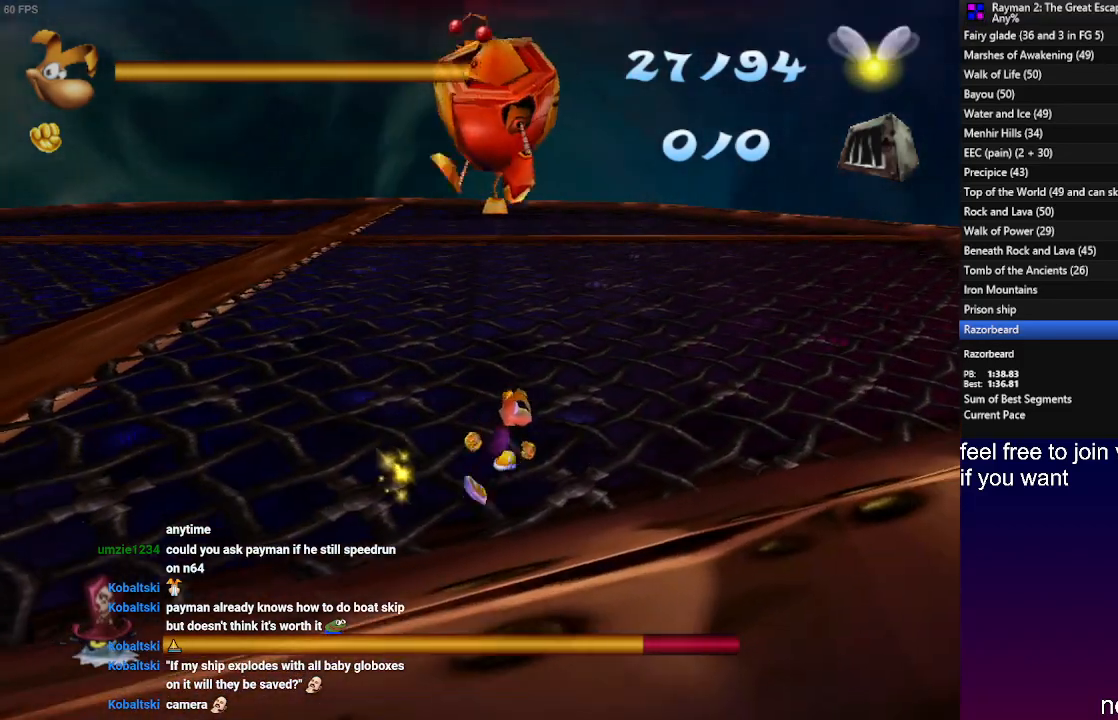
{"buttons": [], "left_stick": "up-right", "right_stick": "center", "events": []}
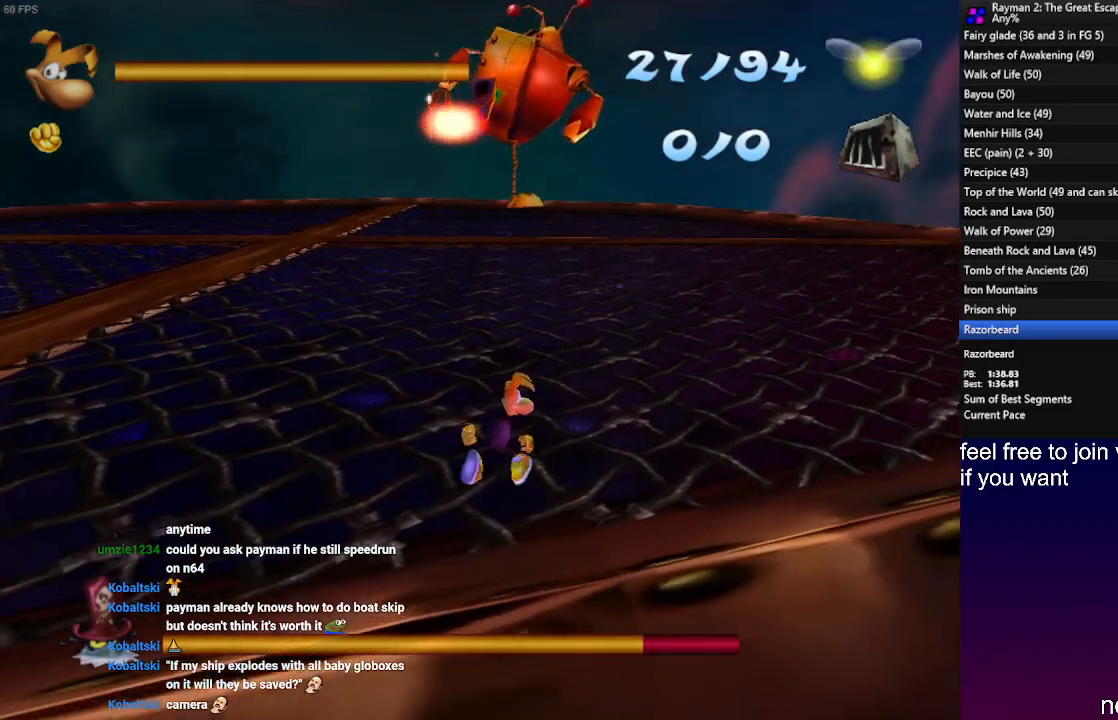
{"buttons": ["CROSS"], "left_stick": "up-right", "right_stick": "center", "events": [[133, "CROSS", "down"]]}
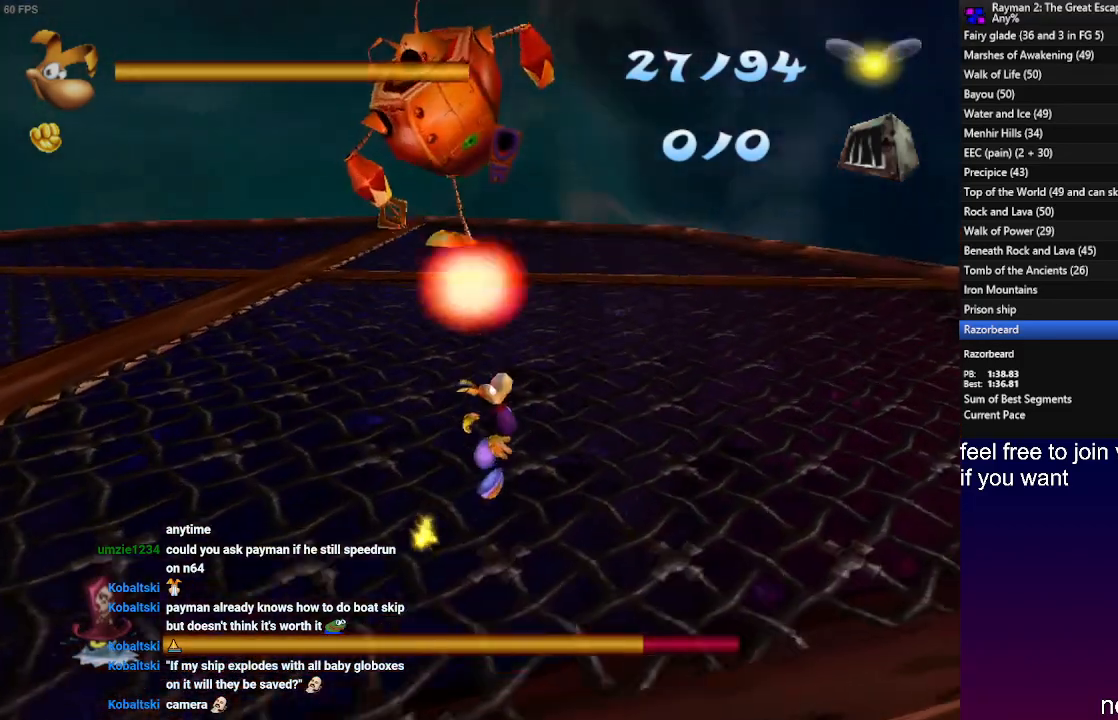
{"buttons": ["R2"], "left_stick": "up-right", "right_stick": "center", "events": [[150, "R2", "down"], [233, "CROSS", "up"]]}
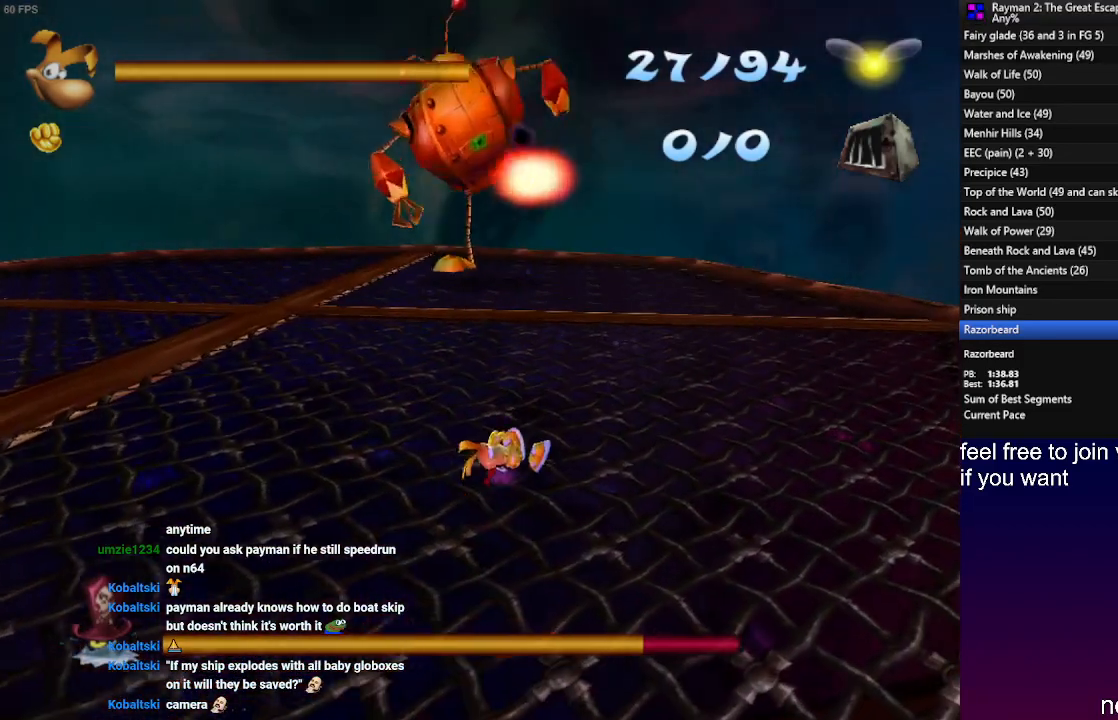
{"buttons": [], "left_stick": "up-right", "right_stick": "center", "events": [[183, "R2", "up"]]}
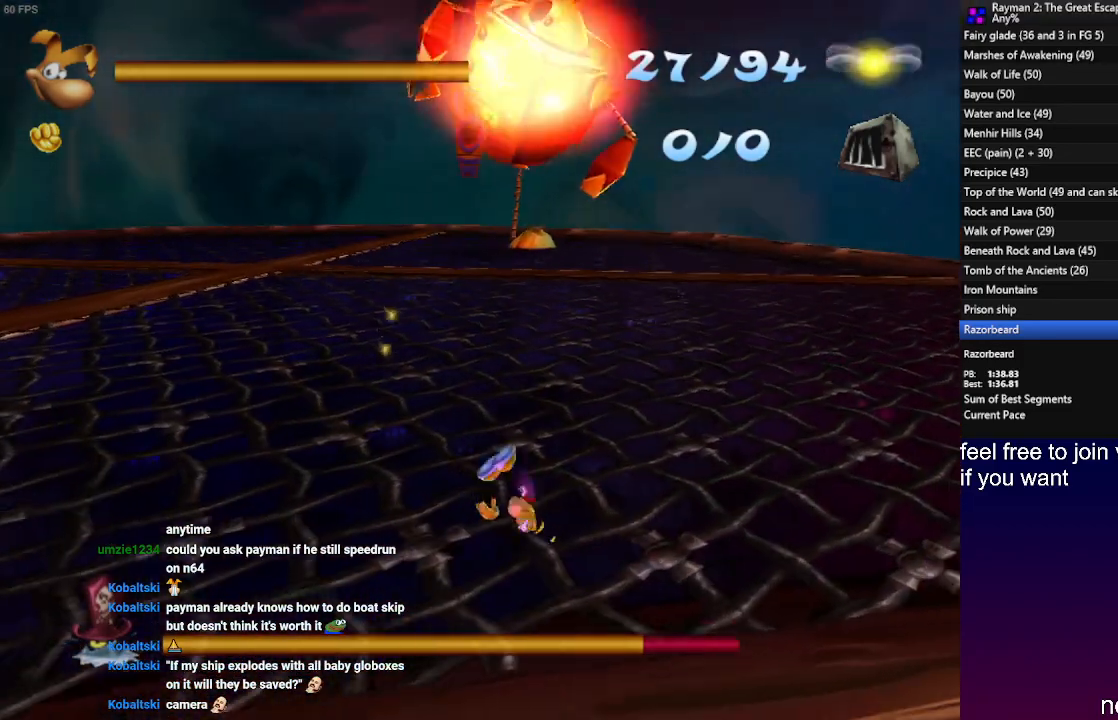
{"buttons": ["CROSS"], "left_stick": "up-right", "right_stick": "center", "events": [[383, "CROSS", "down"]]}
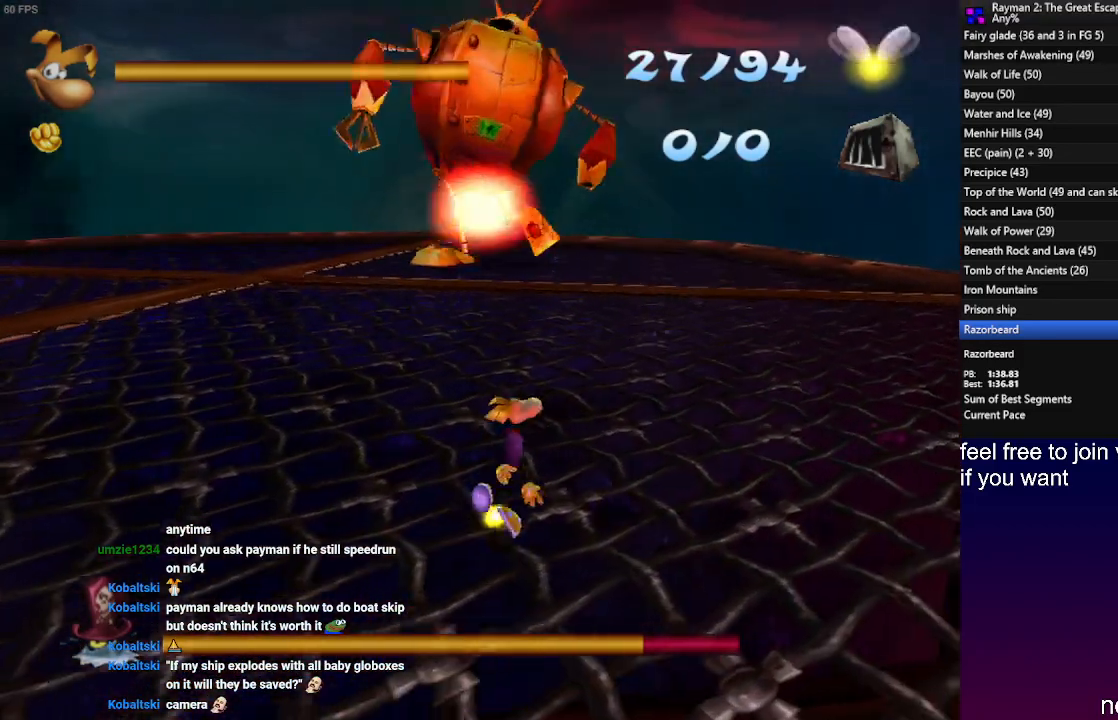
{"buttons": ["CROSS"], "left_stick": "up-right", "right_stick": "center", "events": [[200, "SQUARE", "down"], [483, "SQUARE", "up"]]}